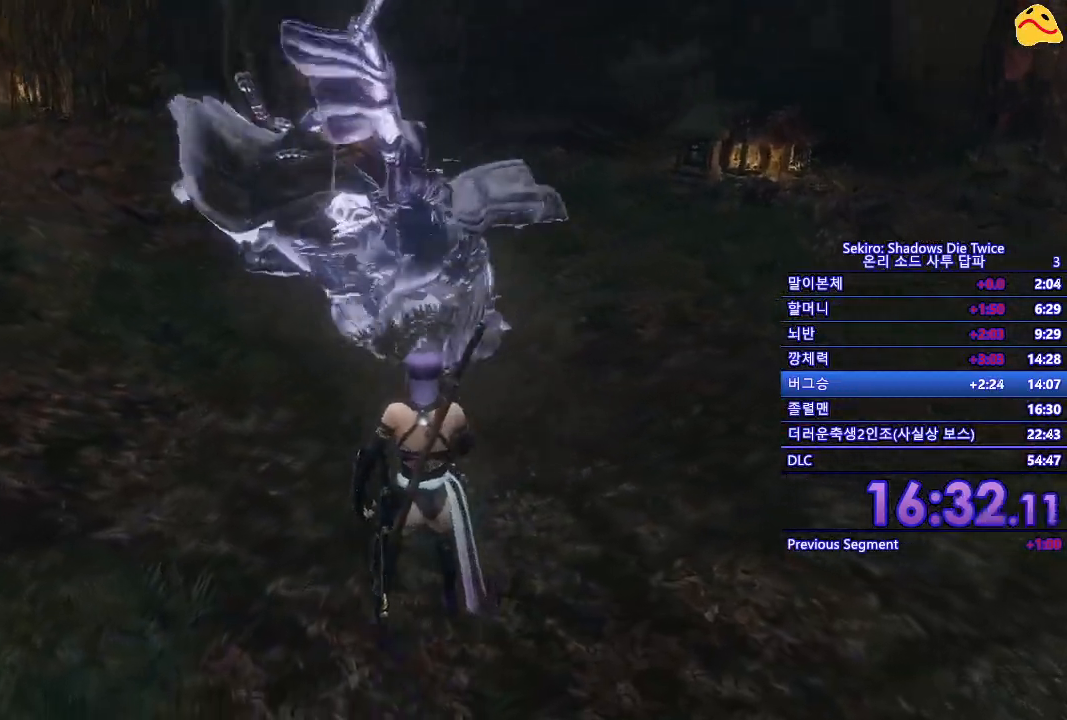
Gameplay with a controller (Xbox layout); each line is a JSON object with the inputs held at the frame after it. "events" lists button and stick changes between this image and that frame as [ms after this image, input, new state], when the widget could be followed in between.
{"buttons": [], "left_stick": "center", "right_stick": "center", "events": [[217, "L1", "down"], [467, "L1", "up"]]}
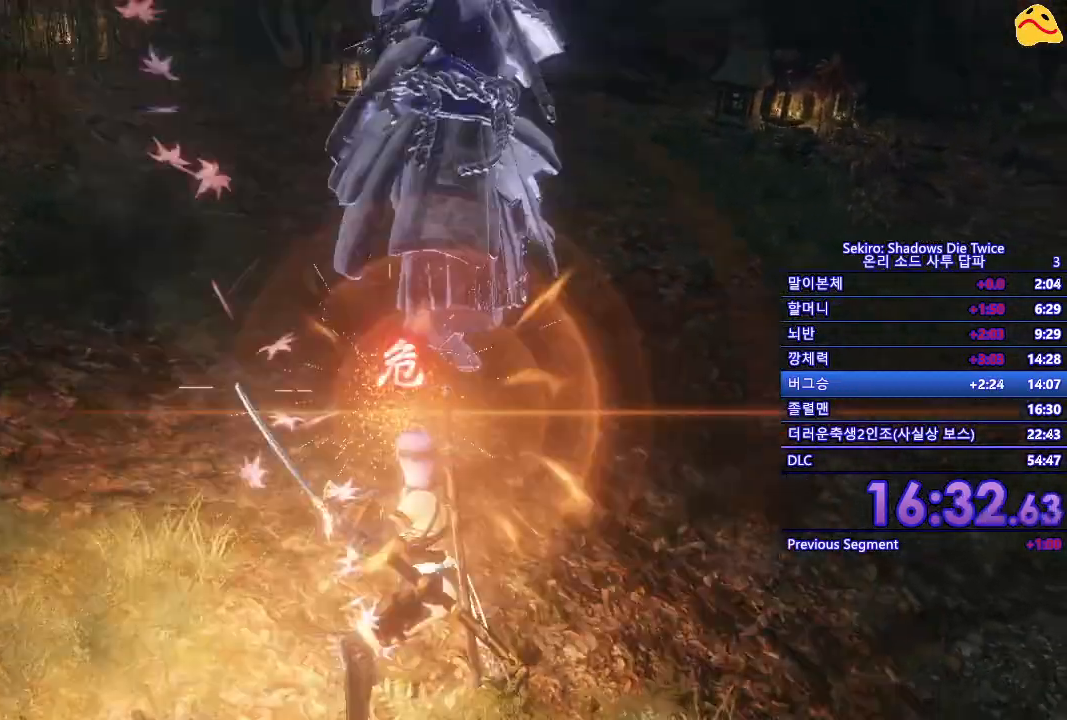
{"buttons": [], "left_stick": "center", "right_stick": "center", "events": []}
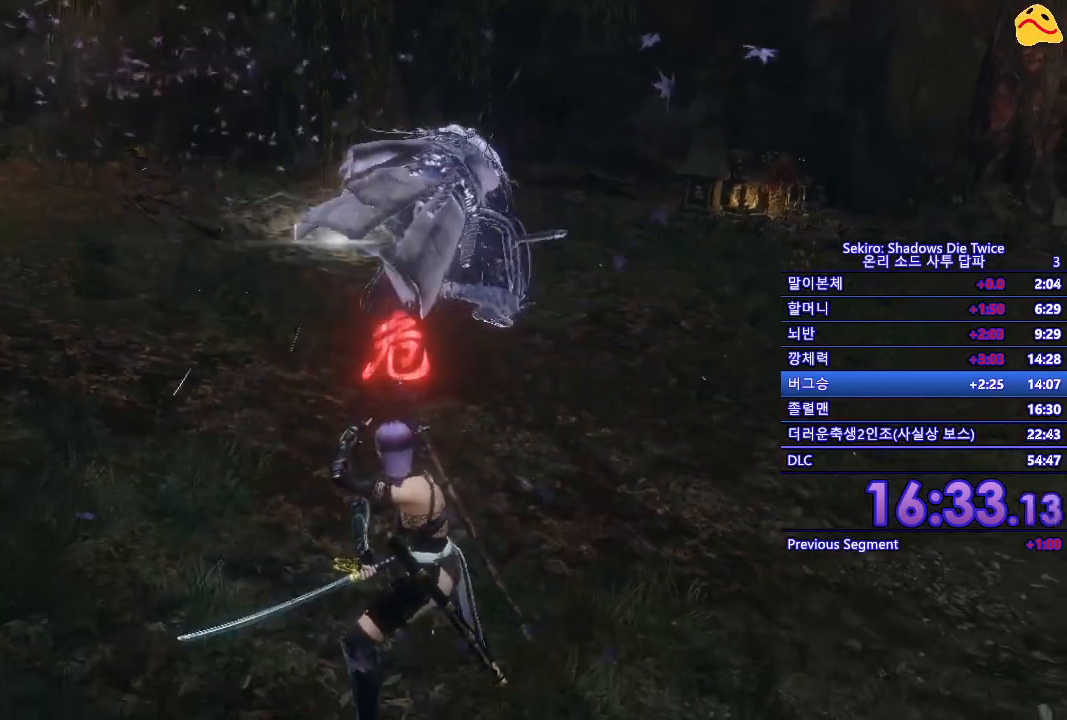
{"buttons": [], "left_stick": "center", "right_stick": "center", "events": []}
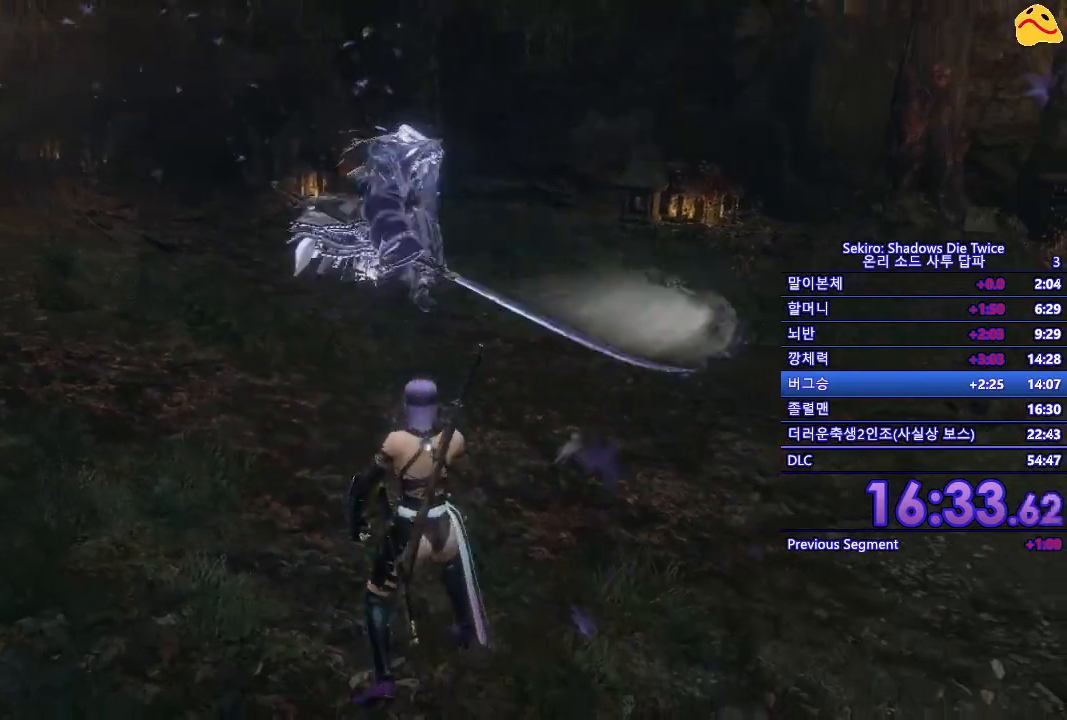
{"buttons": [], "left_stick": "center", "right_stick": "center", "events": []}
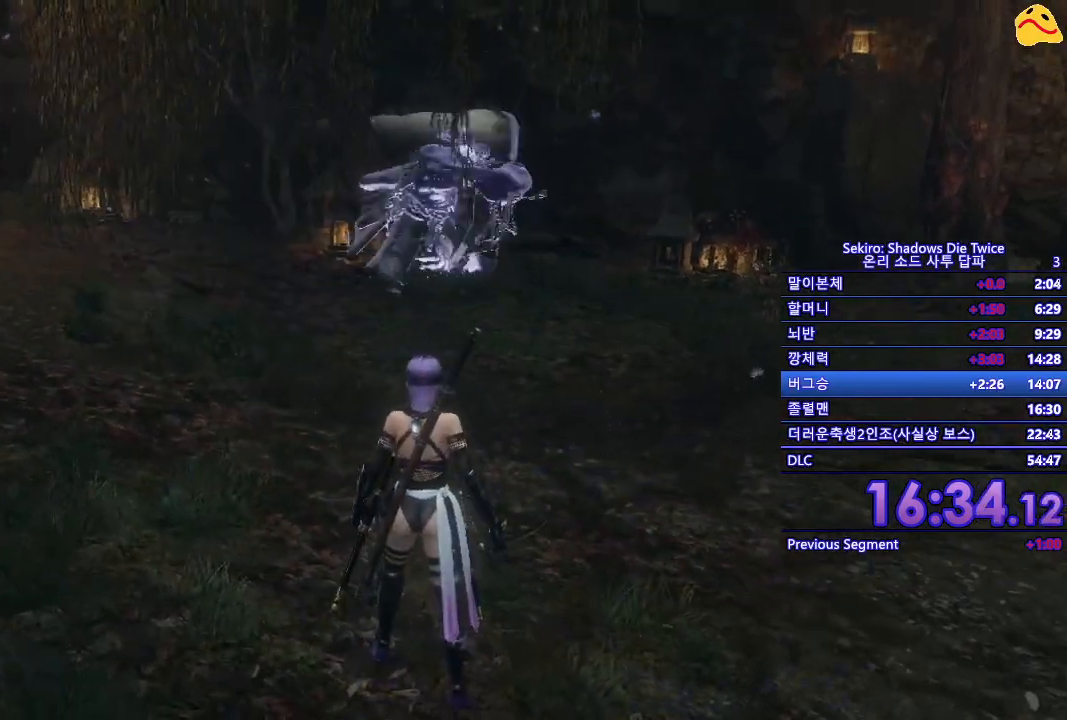
{"buttons": [], "left_stick": "up", "right_stick": "center", "events": [[317, "left_stick", "up"]]}
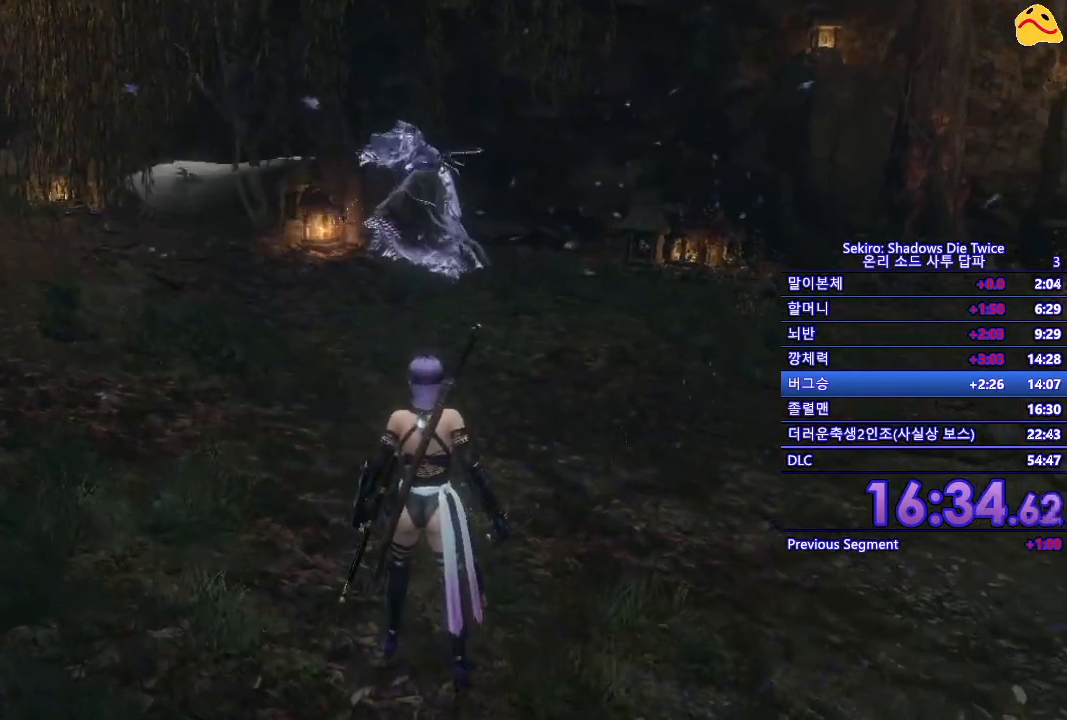
{"buttons": [], "left_stick": "up", "right_stick": "center", "events": []}
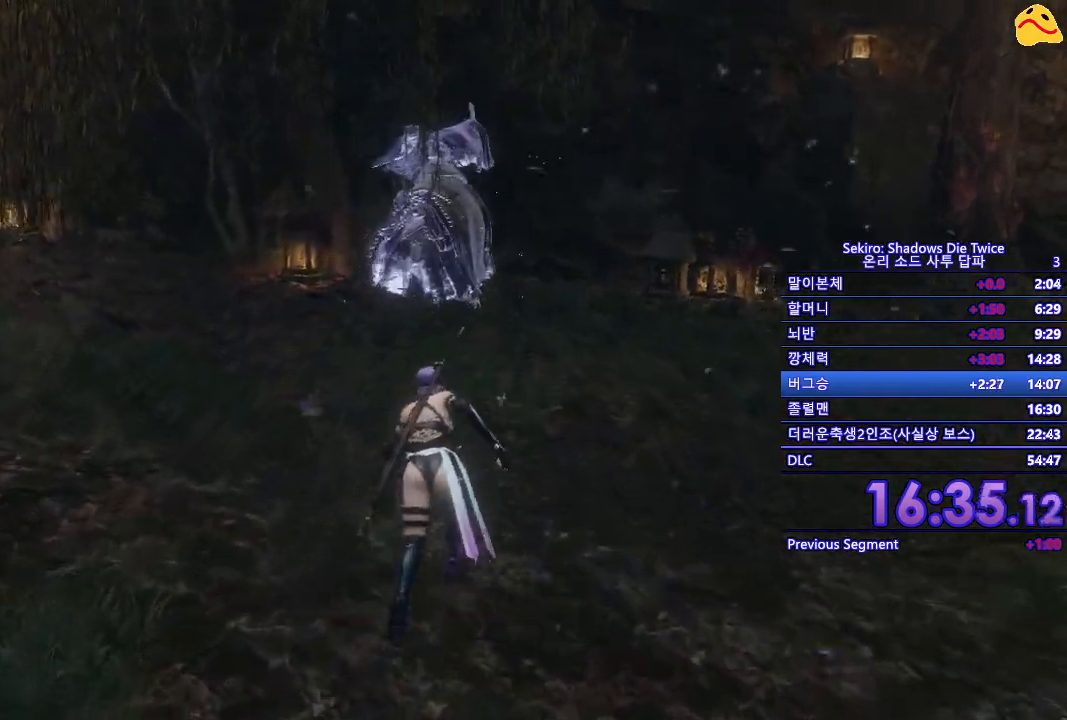
{"buttons": [], "left_stick": "right", "right_stick": "center", "events": [[300, "left_stick", "up-right"], [433, "left_stick", "right"]]}
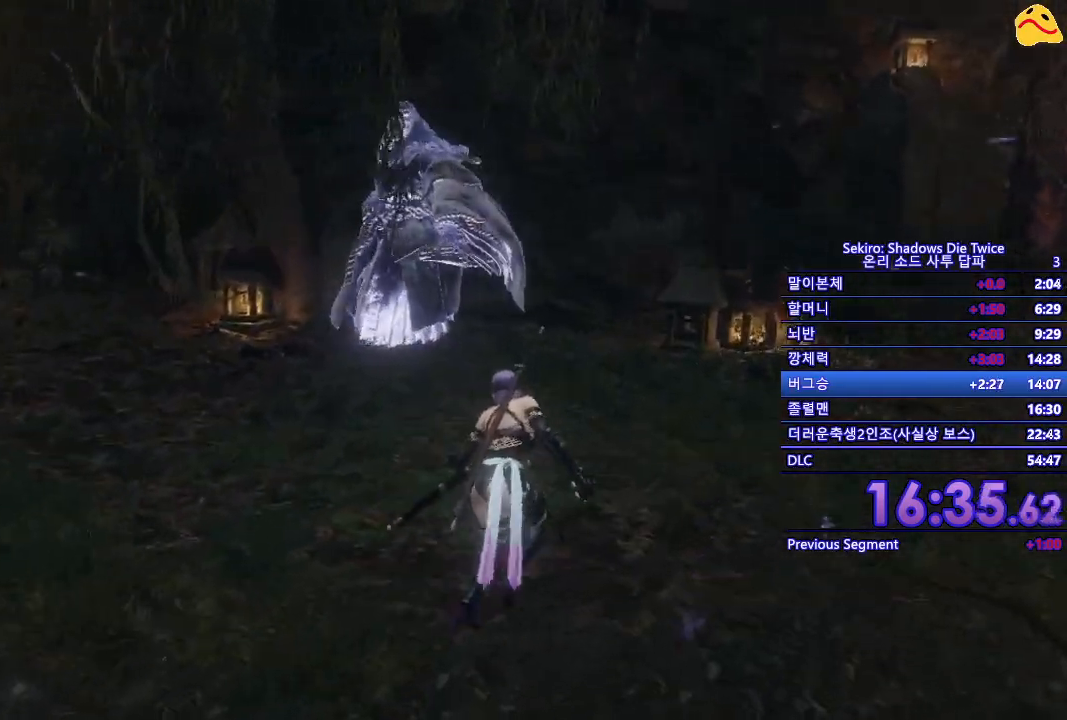
{"buttons": [], "left_stick": "right", "right_stick": "center", "events": []}
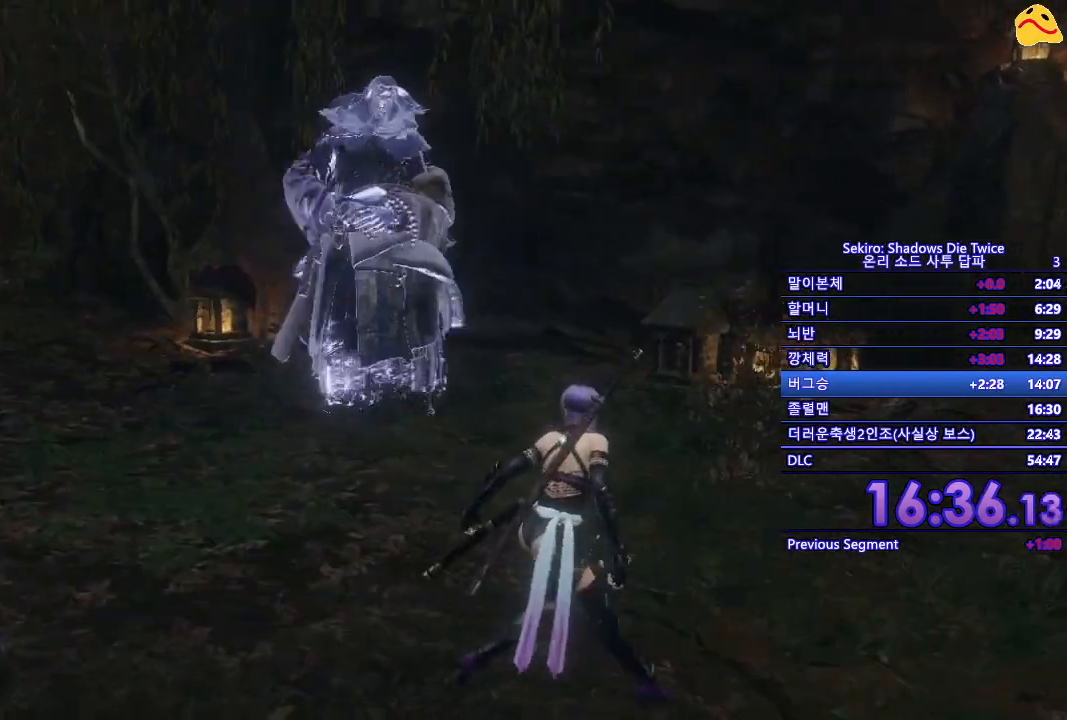
{"buttons": [], "left_stick": "down-right", "right_stick": "center", "events": [[50, "left_stick", "down-right"]]}
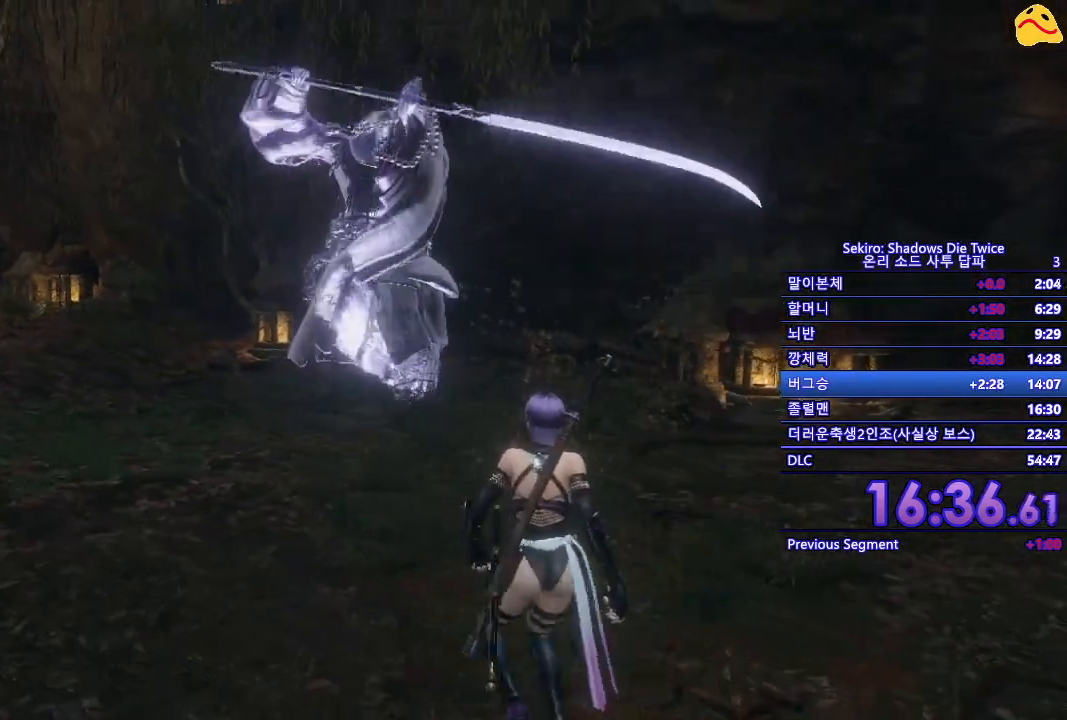
{"buttons": [], "left_stick": "down", "right_stick": "center", "events": [[150, "left_stick", "down"]]}
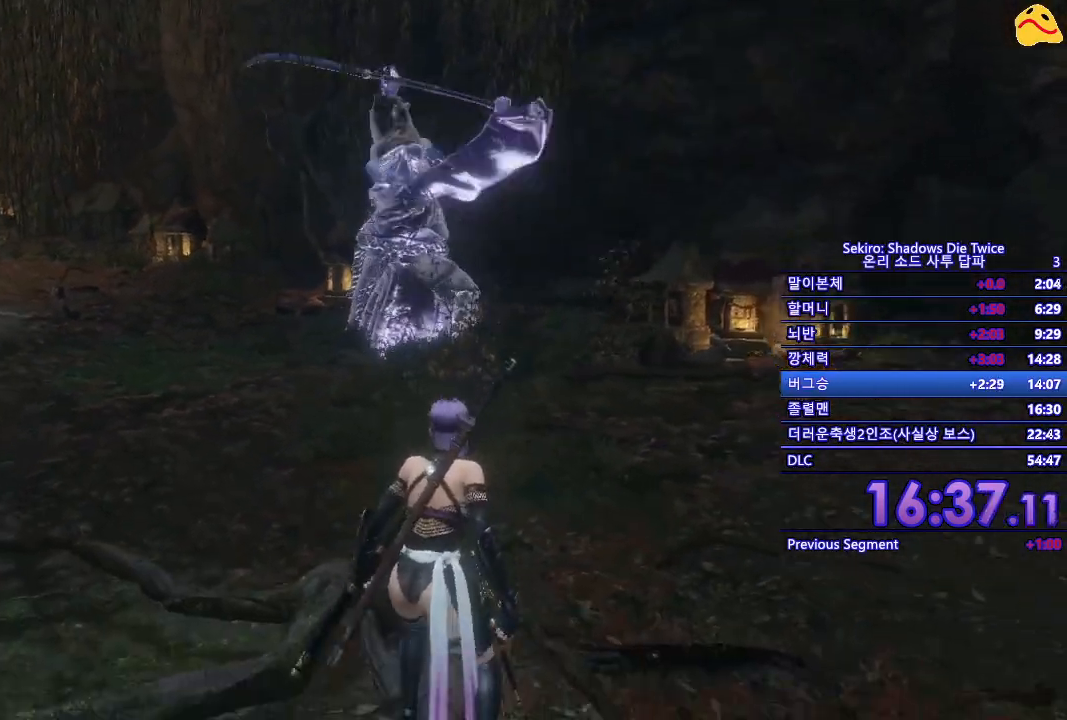
{"buttons": [], "left_stick": "down", "right_stick": "center", "events": []}
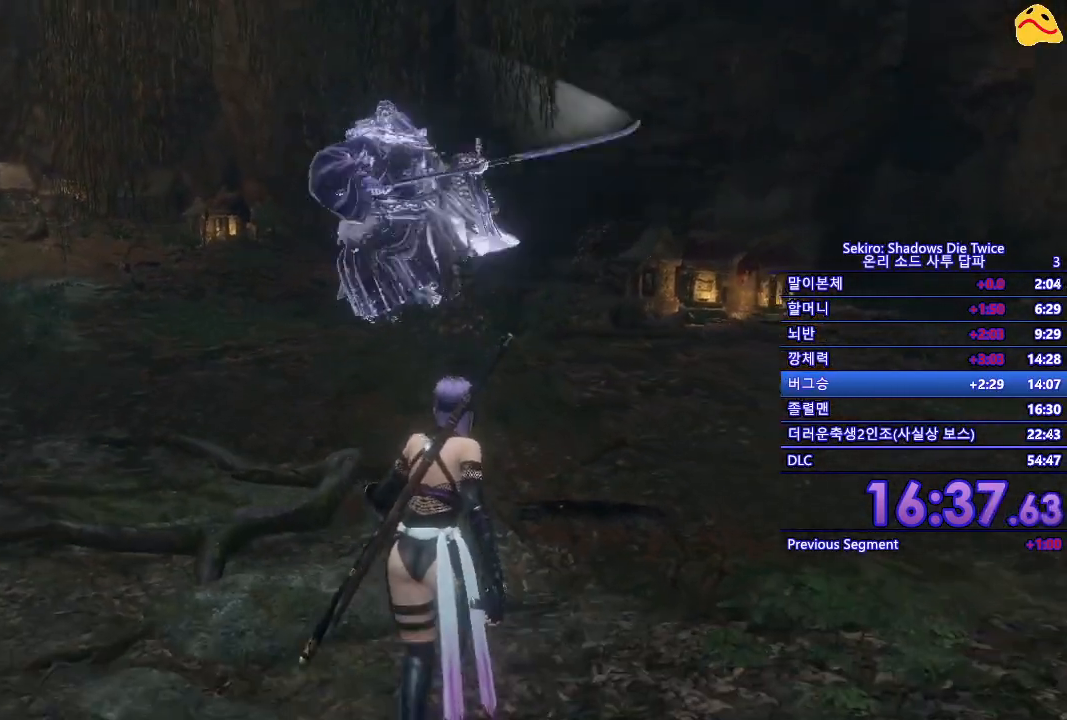
{"buttons": [], "left_stick": "down", "right_stick": "center", "events": []}
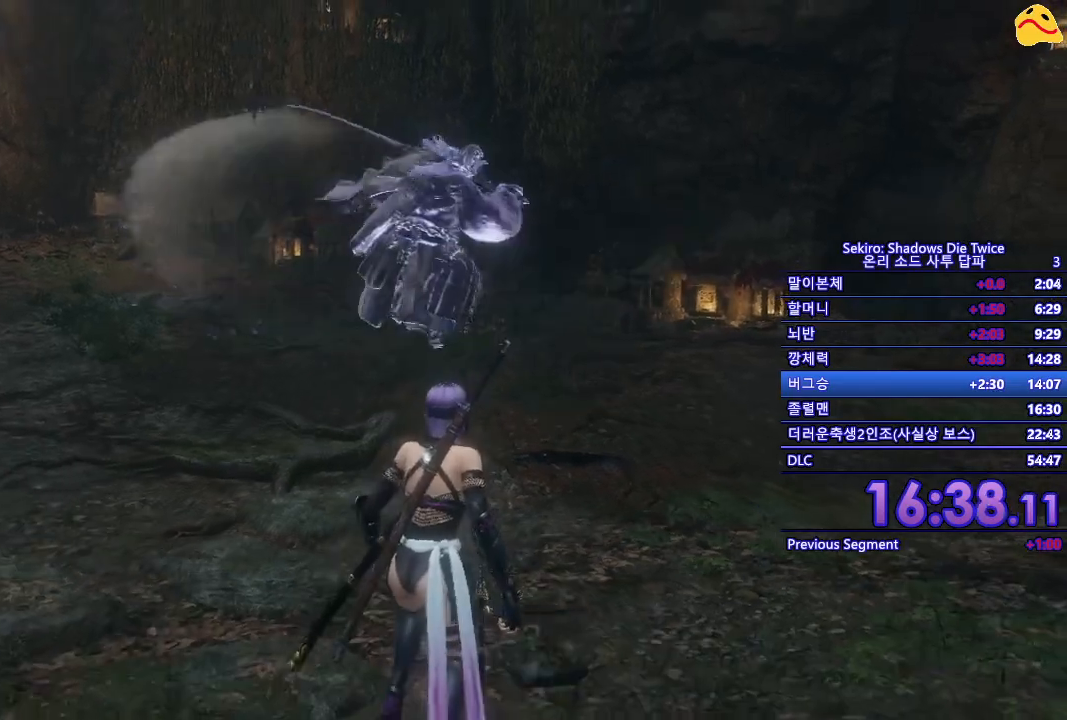
{"buttons": [], "left_stick": "down", "right_stick": "center", "events": []}
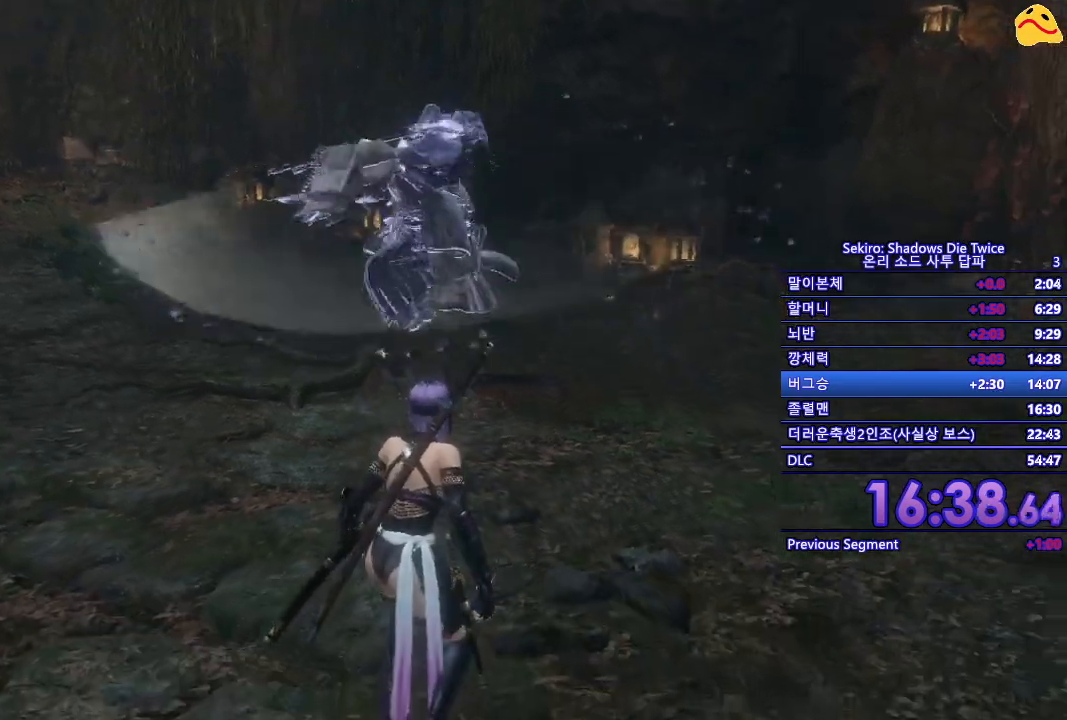
{"buttons": [], "left_stick": "down", "right_stick": "center", "events": []}
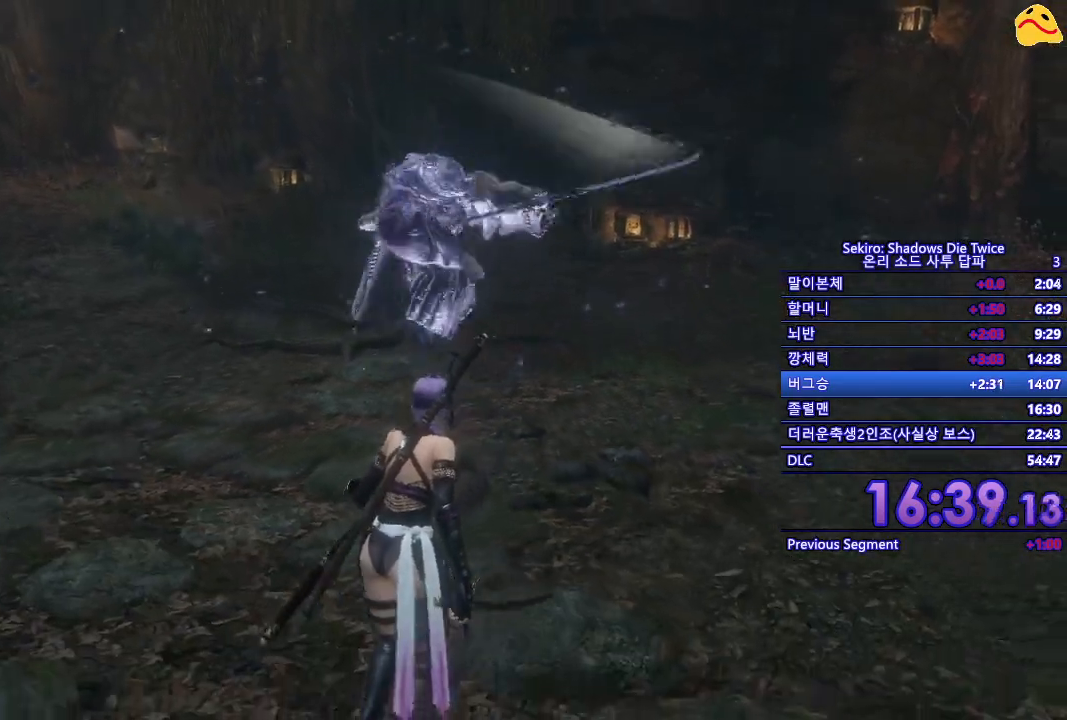
{"buttons": [], "left_stick": "down", "right_stick": "center", "events": []}
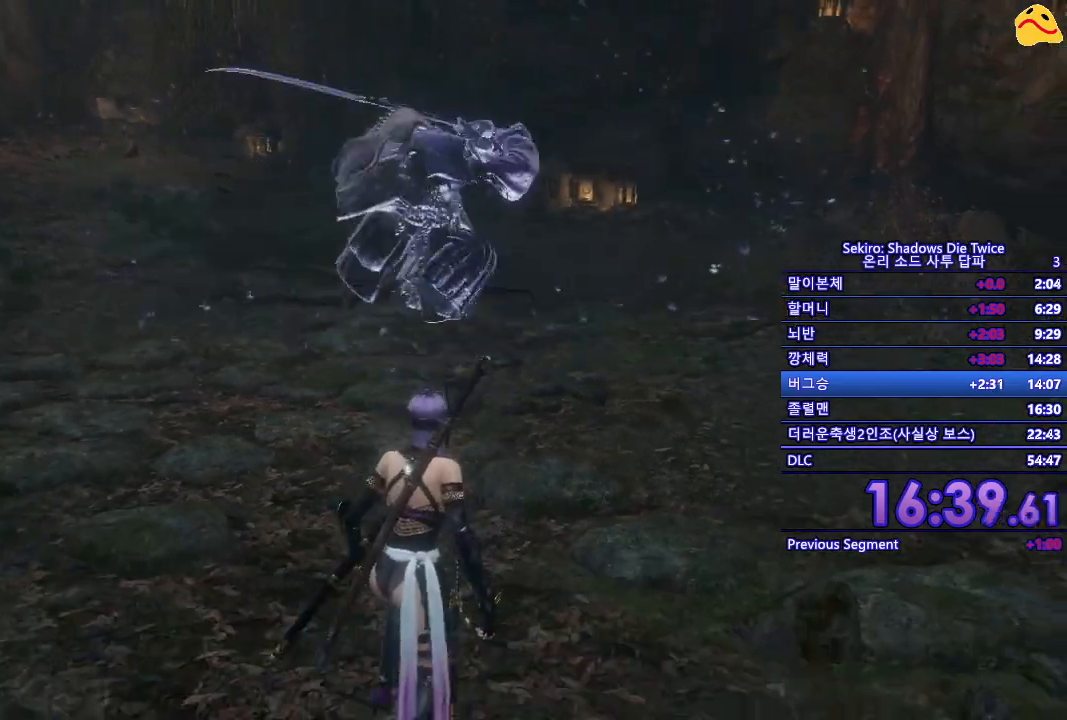
{"buttons": [], "left_stick": "up", "right_stick": "center", "events": [[300, "left_stick", "up"]]}
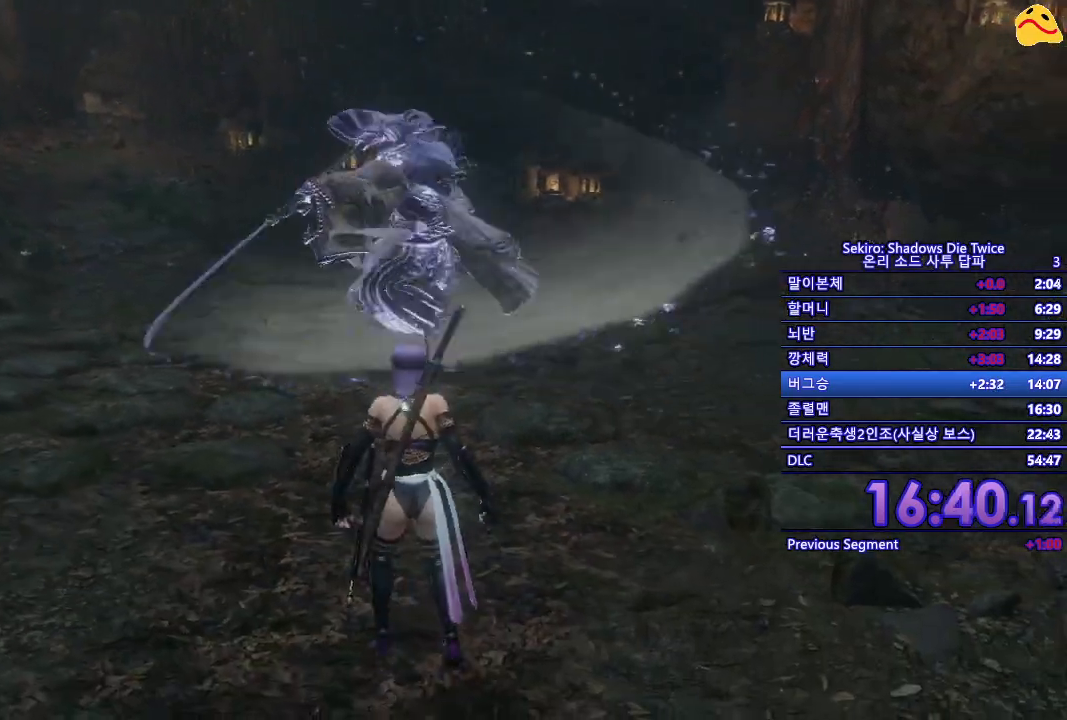
{"buttons": ["B"], "left_stick": "up", "right_stick": "center", "events": [[450, "B", "down"]]}
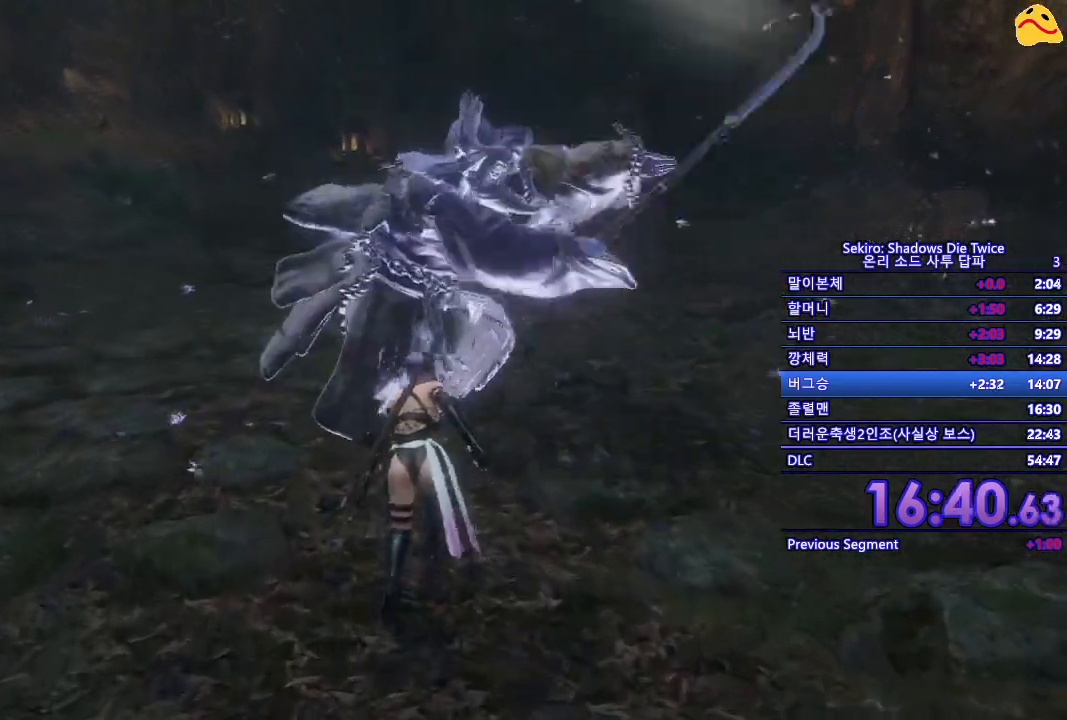
{"buttons": ["R1"], "left_stick": "center", "right_stick": "center", "events": [[83, "B", "up"], [250, "R1", "down"], [267, "left_stick", "center"]]}
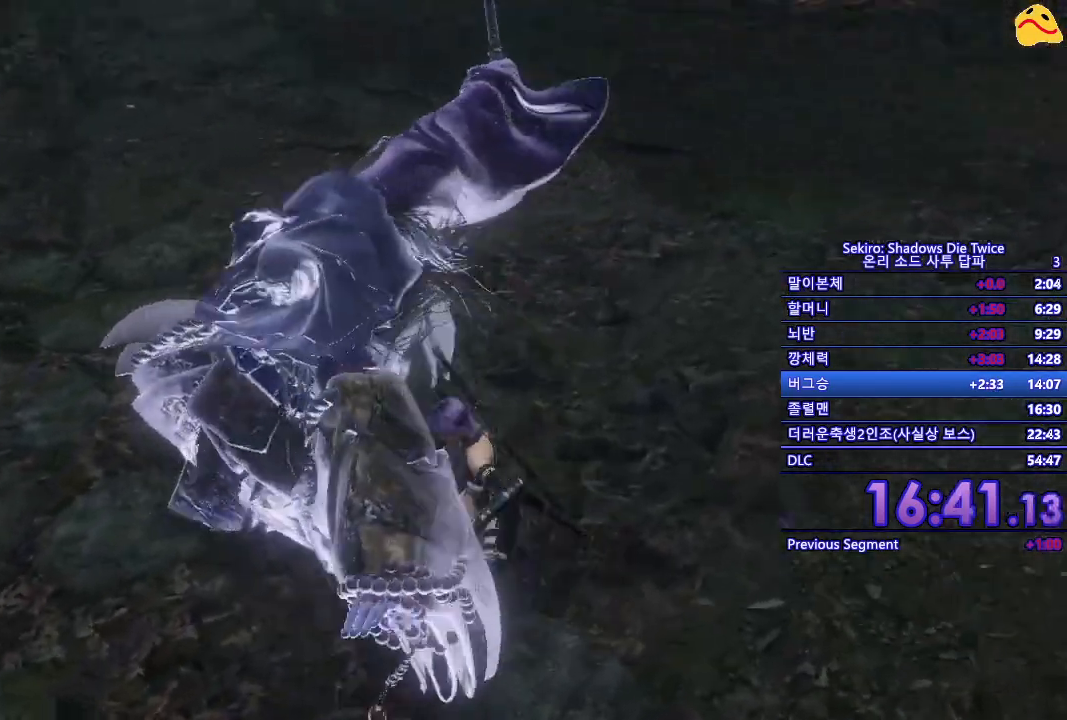
{"buttons": [], "left_stick": "center", "right_stick": "center", "events": [[483, "R1", "up"]]}
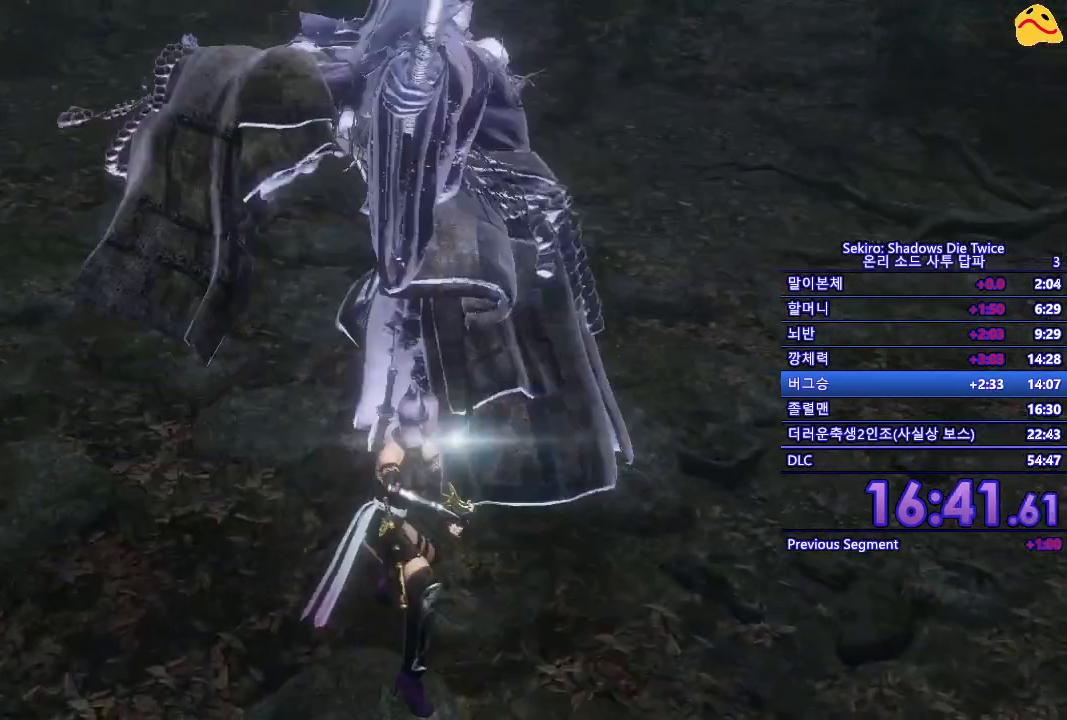
{"buttons": [], "left_stick": "center", "right_stick": "center", "events": [[200, "R1", "down"], [383, "R1", "up"]]}
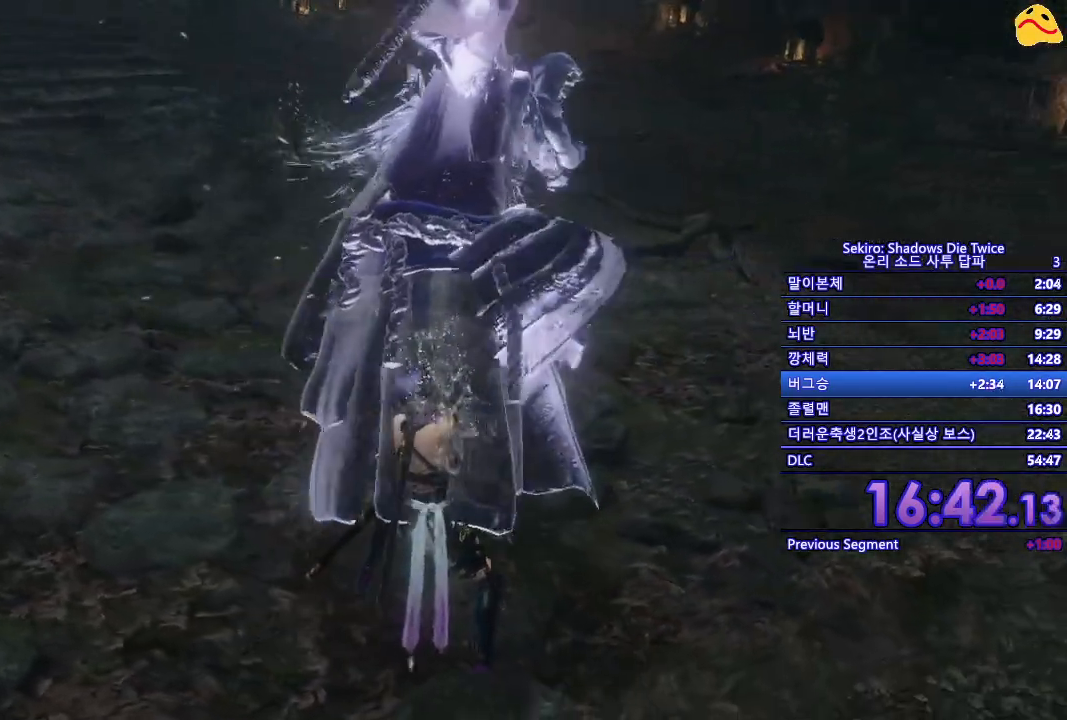
{"buttons": [], "left_stick": "center", "right_stick": "center", "events": []}
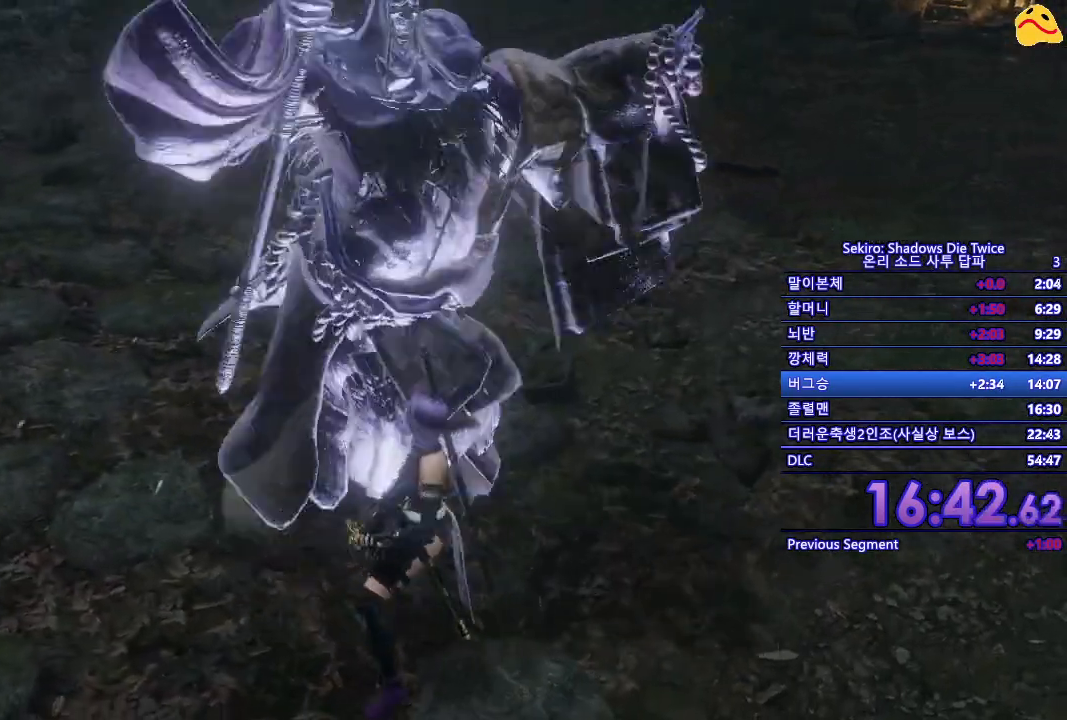
{"buttons": [], "left_stick": "center", "right_stick": "center", "events": []}
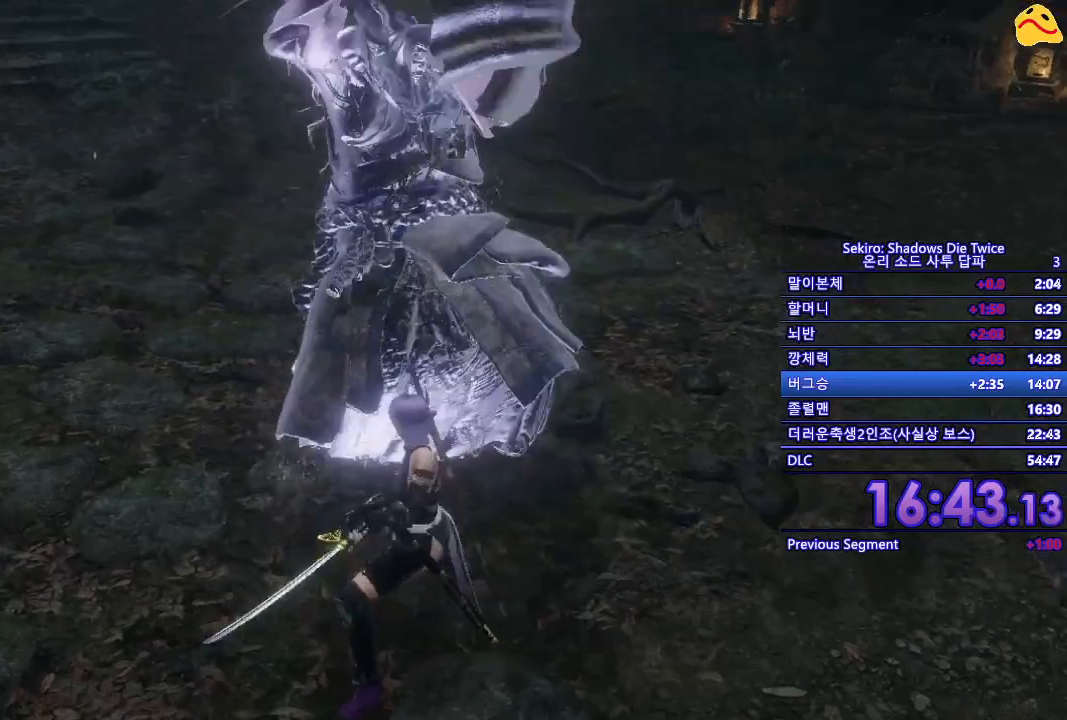
{"buttons": [], "left_stick": "center", "right_stick": "center", "events": [[150, "L1", "down"], [400, "L1", "up"]]}
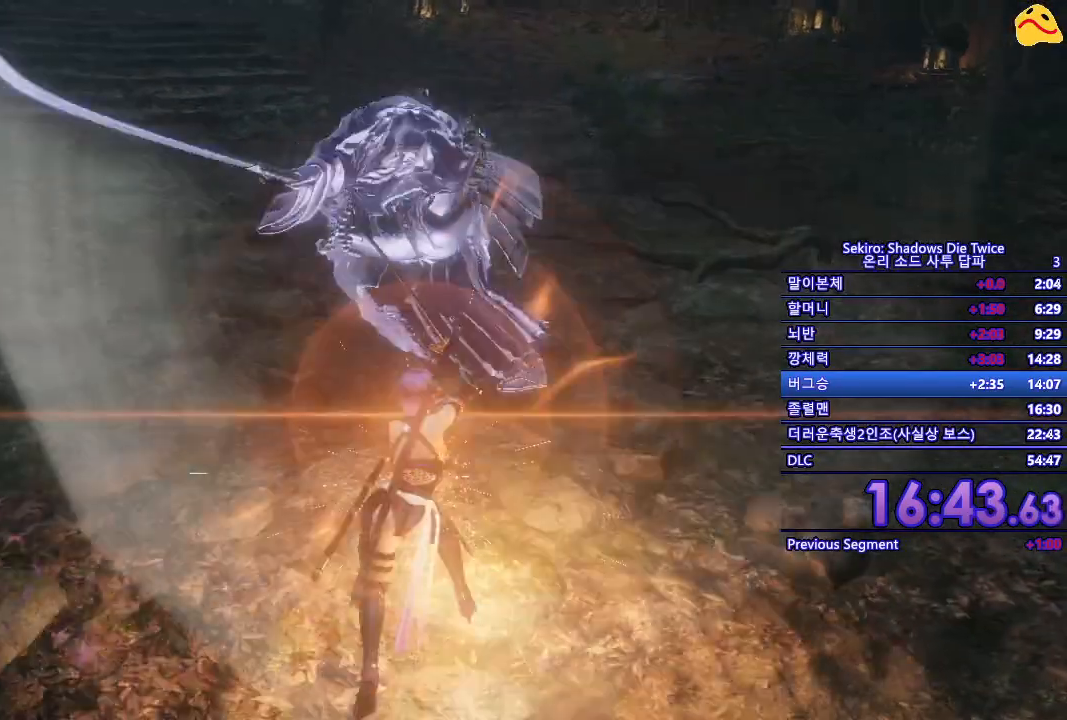
{"buttons": [], "left_stick": "up", "right_stick": "center", "events": [[167, "left_stick", "up"]]}
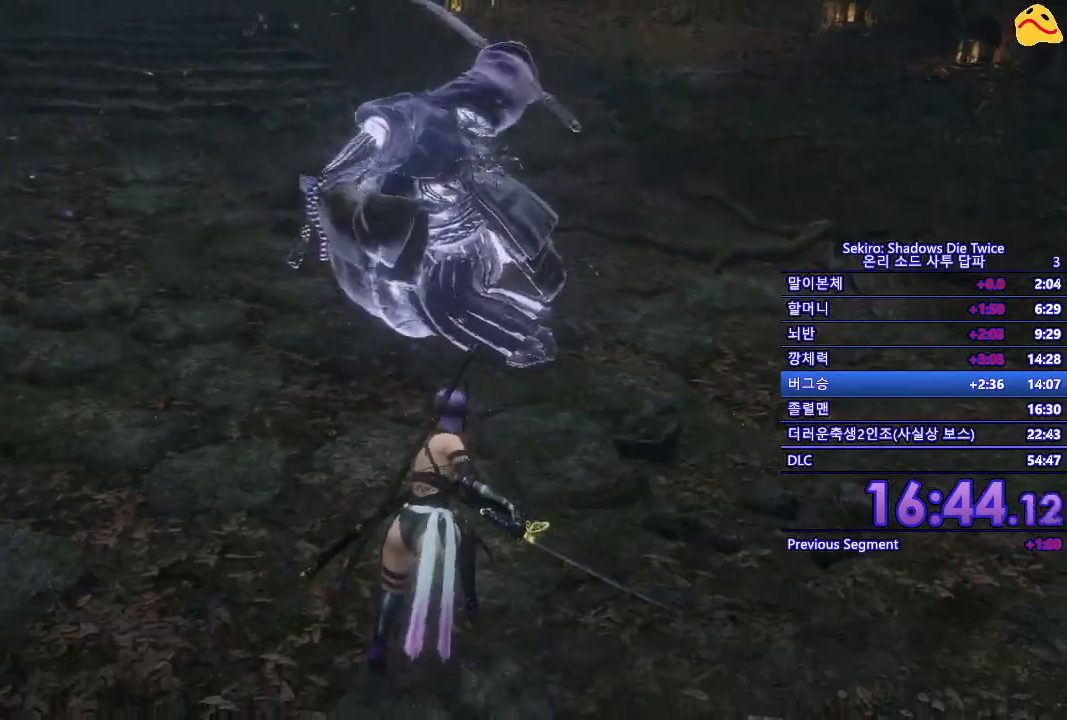
{"buttons": [], "left_stick": "up", "right_stick": "center", "events": []}
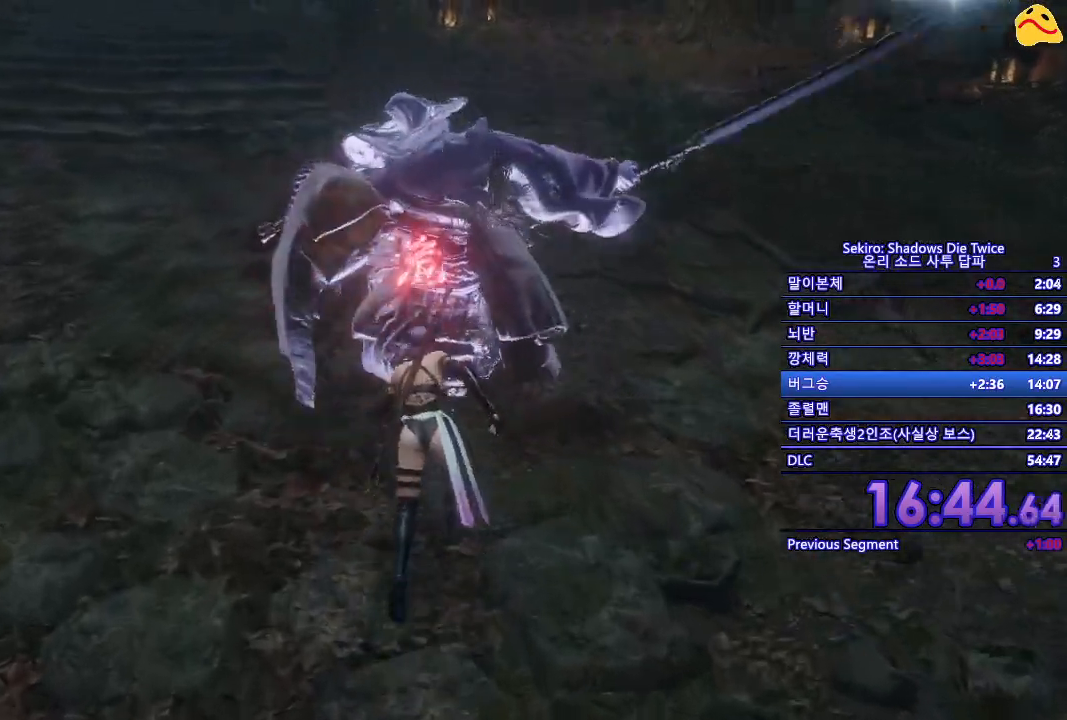
{"buttons": [], "left_stick": "up", "right_stick": "center", "events": [[117, "A", "down"], [267, "A", "up"], [333, "A", "down"], [467, "A", "up"]]}
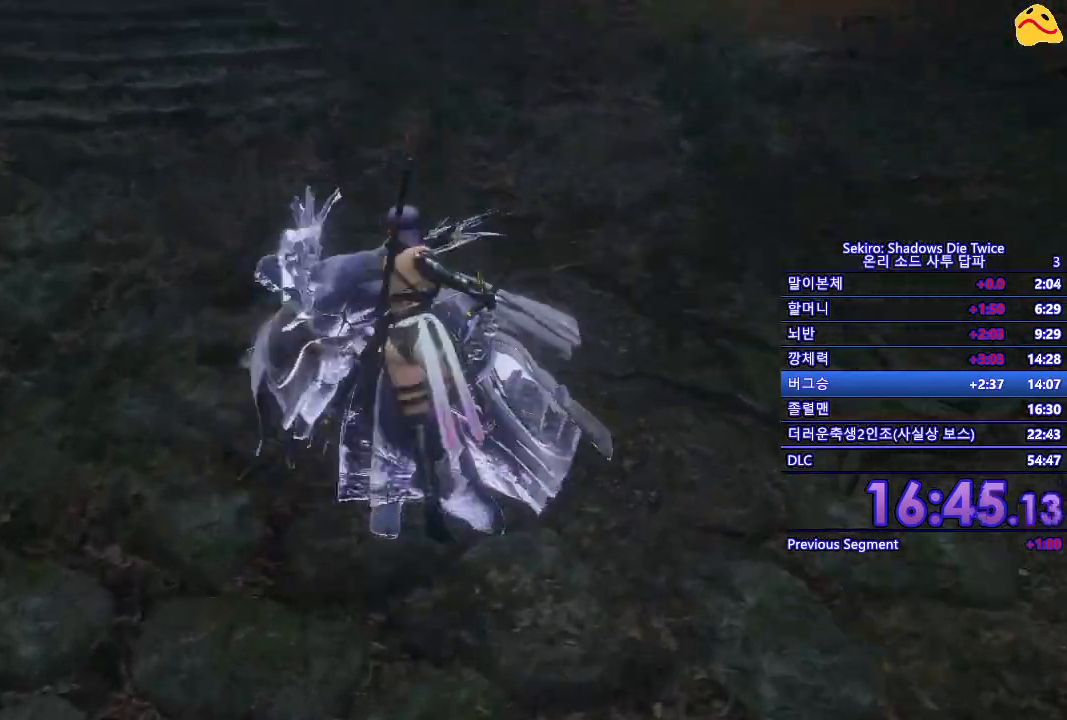
{"buttons": ["R1"], "left_stick": "up", "right_stick": "center", "events": [[467, "R1", "down"]]}
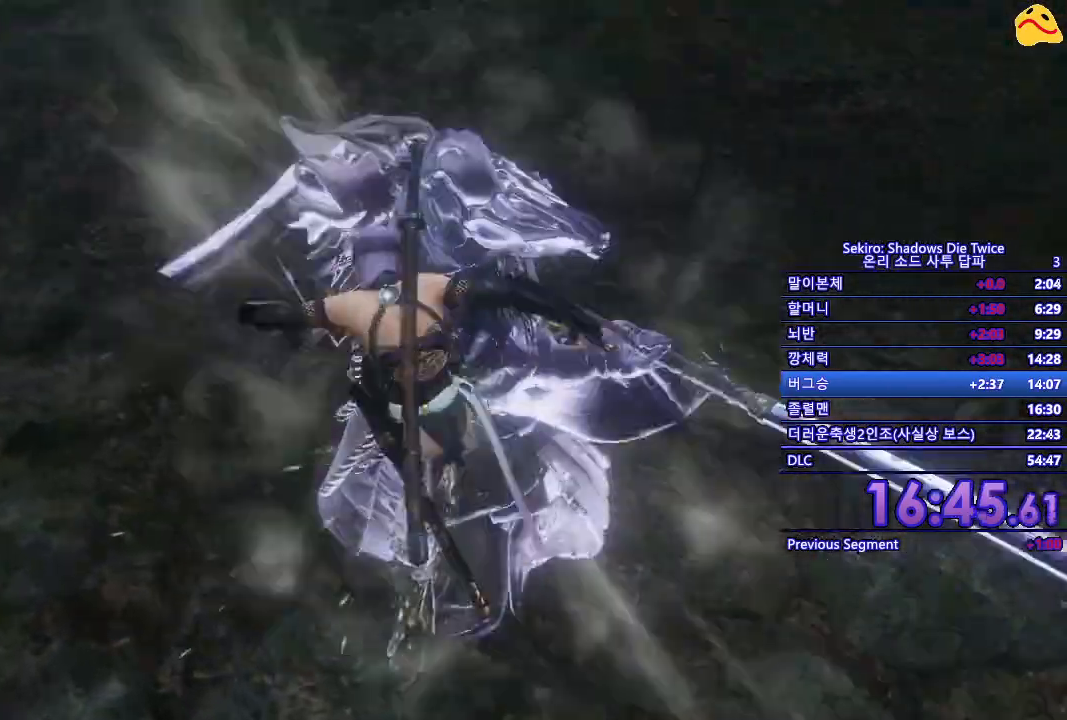
{"buttons": [], "left_stick": "center", "right_stick": "center", "events": [[83, "R1", "up"], [117, "left_stick", "center"], [200, "R1", "down"], [317, "R1", "up"]]}